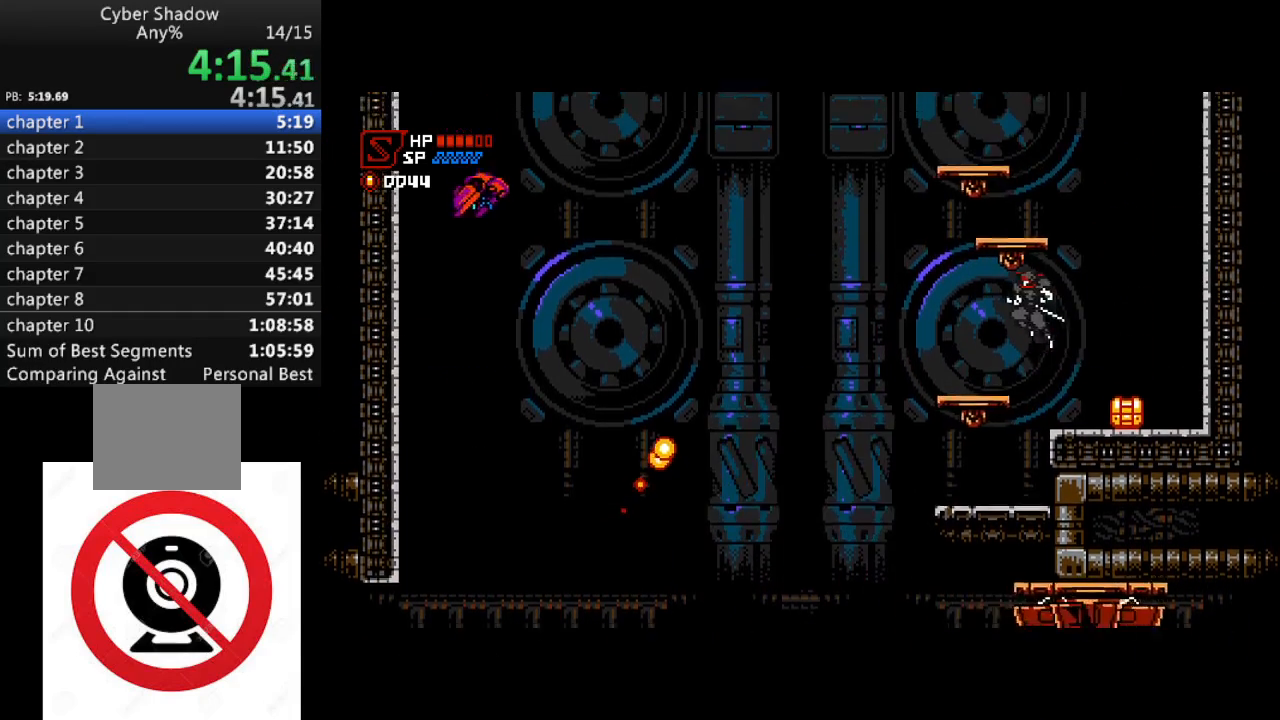
Gameplay with a controller (PlayStation layout); each line is a JSON object with the inputs held at the frame after it. "events" lists button and stick changes between this image and that frame as [ms after this image, input, new state], when the widget could be followed in between.
{"buttons": [], "left_stick": "center", "right_stick": "center", "events": [[217, "CROSS", "up"], [433, "DPAD_LEFT", "up"]]}
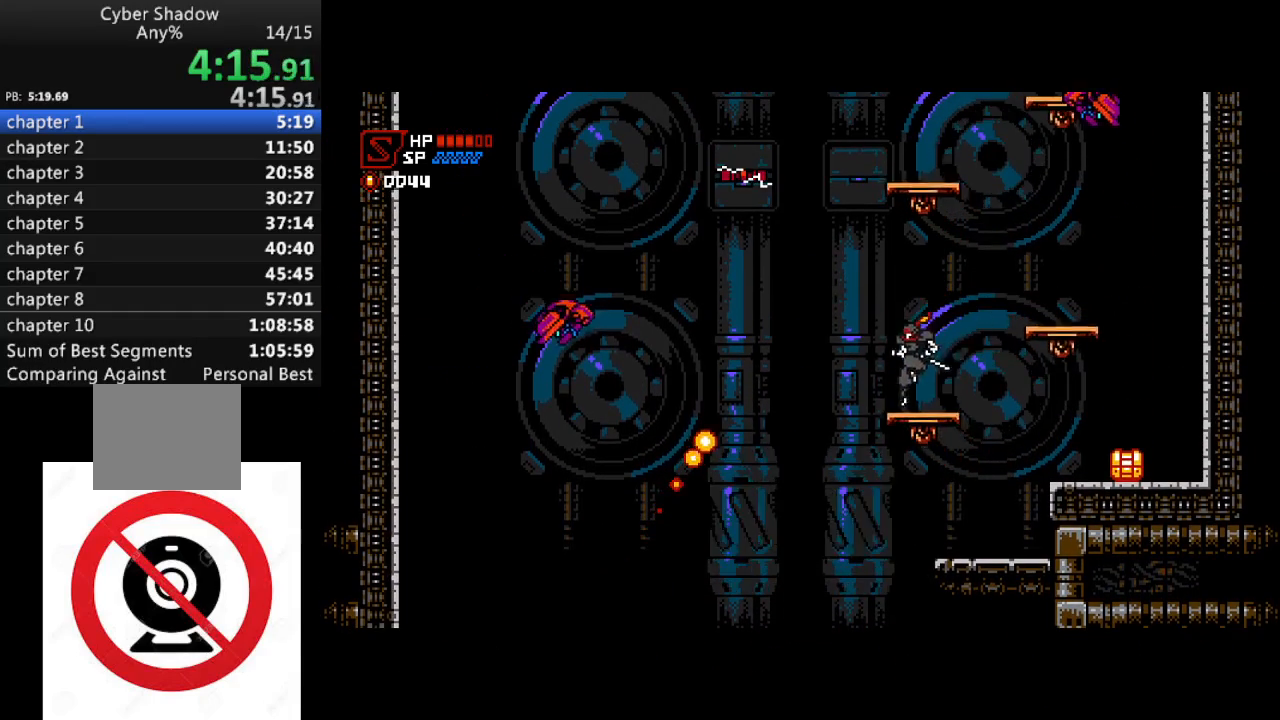
{"buttons": [], "left_stick": "center", "right_stick": "center", "events": [[367, "DPAD_RIGHT", "down"], [417, "DPAD_RIGHT", "up"]]}
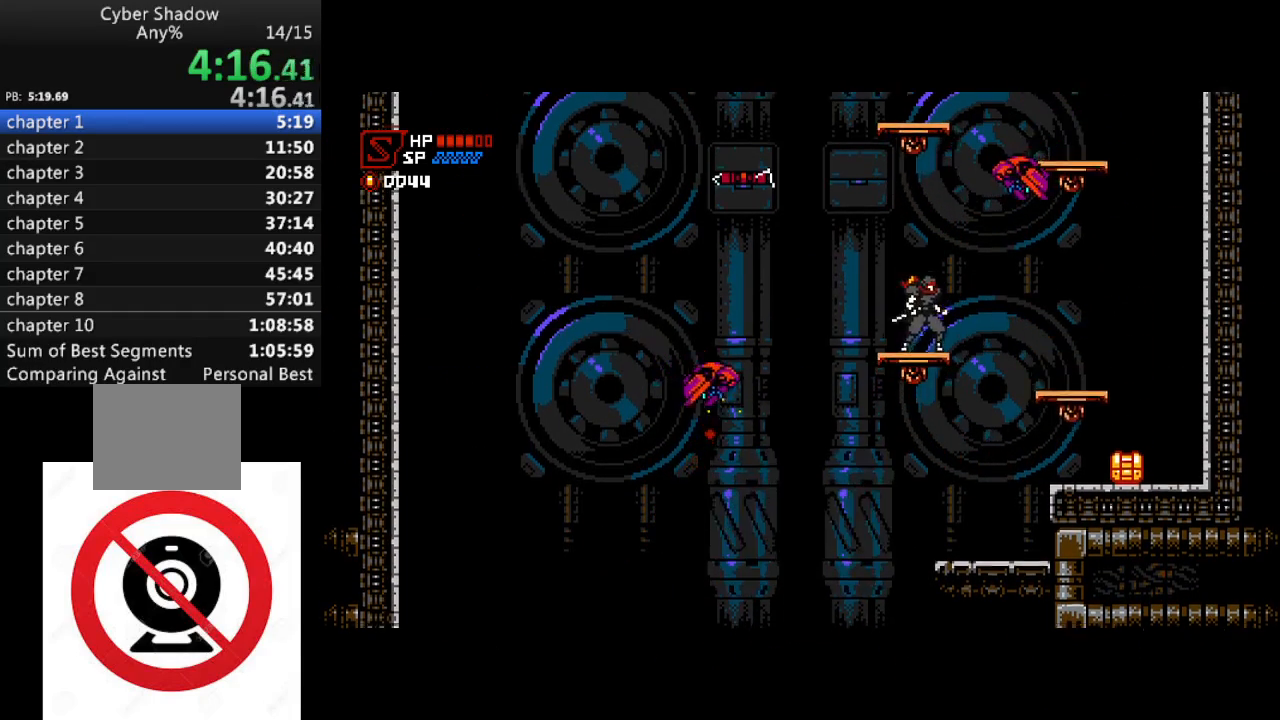
{"buttons": [], "left_stick": "center", "right_stick": "center", "events": [[50, "CROSS", "down"], [150, "DPAD_RIGHT", "down"], [183, "SQUARE", "down"], [433, "SQUARE", "up"], [500, "CROSS", "up"], [500, "DPAD_RIGHT", "up"]]}
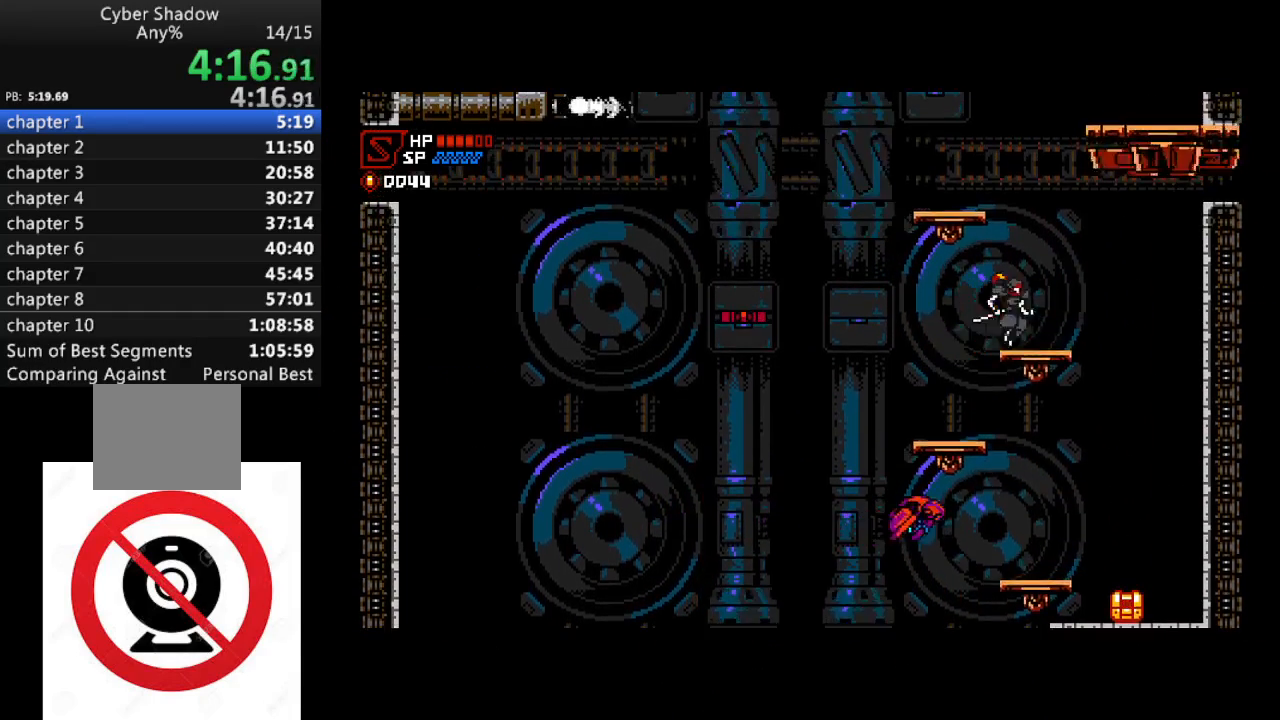
{"buttons": ["CROSS"], "left_stick": "center", "right_stick": "center", "events": [[483, "CROSS", "down"]]}
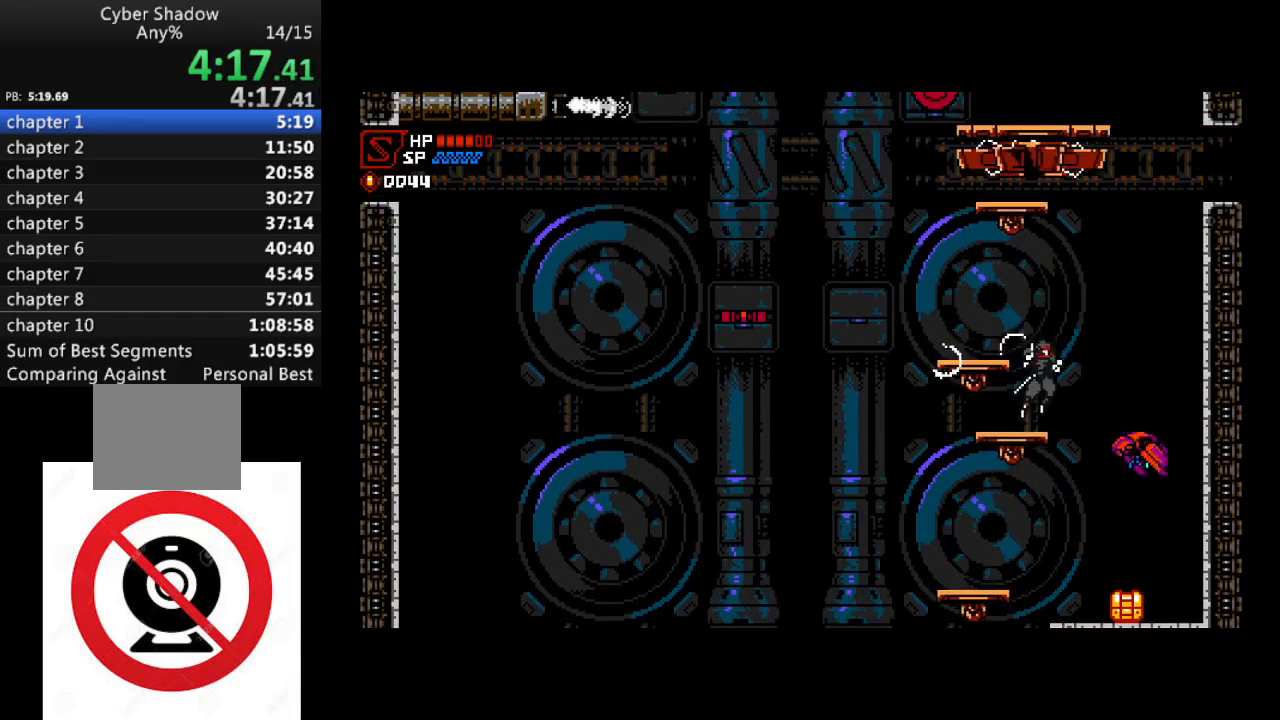
{"buttons": ["CROSS", "DPAD_LEFT"], "left_stick": "center", "right_stick": "center", "events": [[50, "DPAD_LEFT", "down"], [100, "DPAD_LEFT", "up"], [183, "DPAD_LEFT", "down"]]}
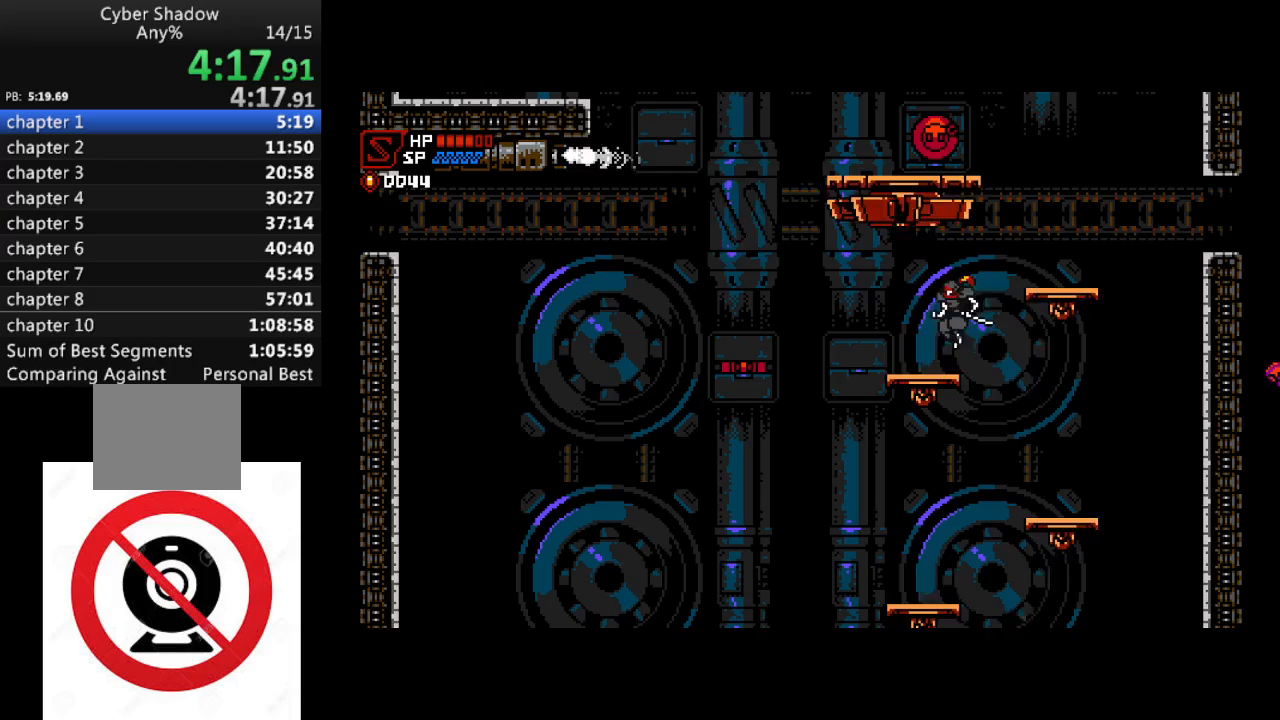
{"buttons": [], "left_stick": "center", "right_stick": "center", "events": [[67, "CROSS", "up"], [133, "DPAD_LEFT", "up"]]}
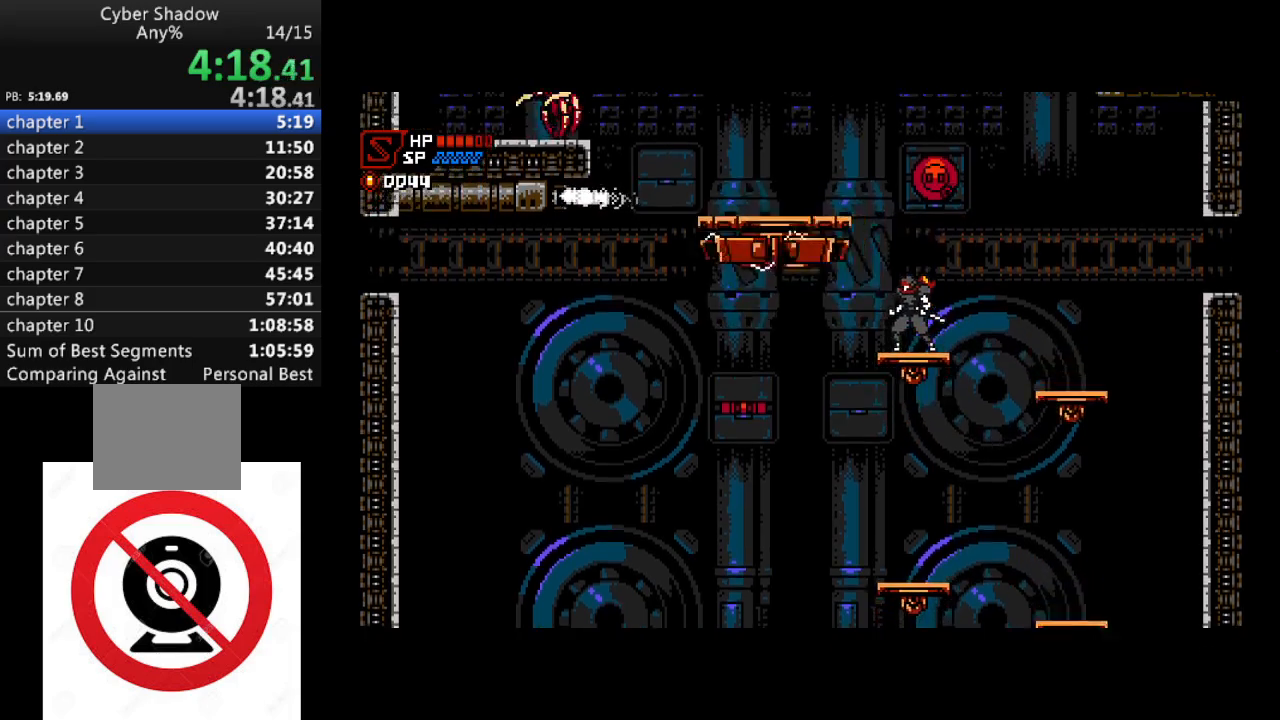
{"buttons": [], "left_stick": "center", "right_stick": "center", "events": []}
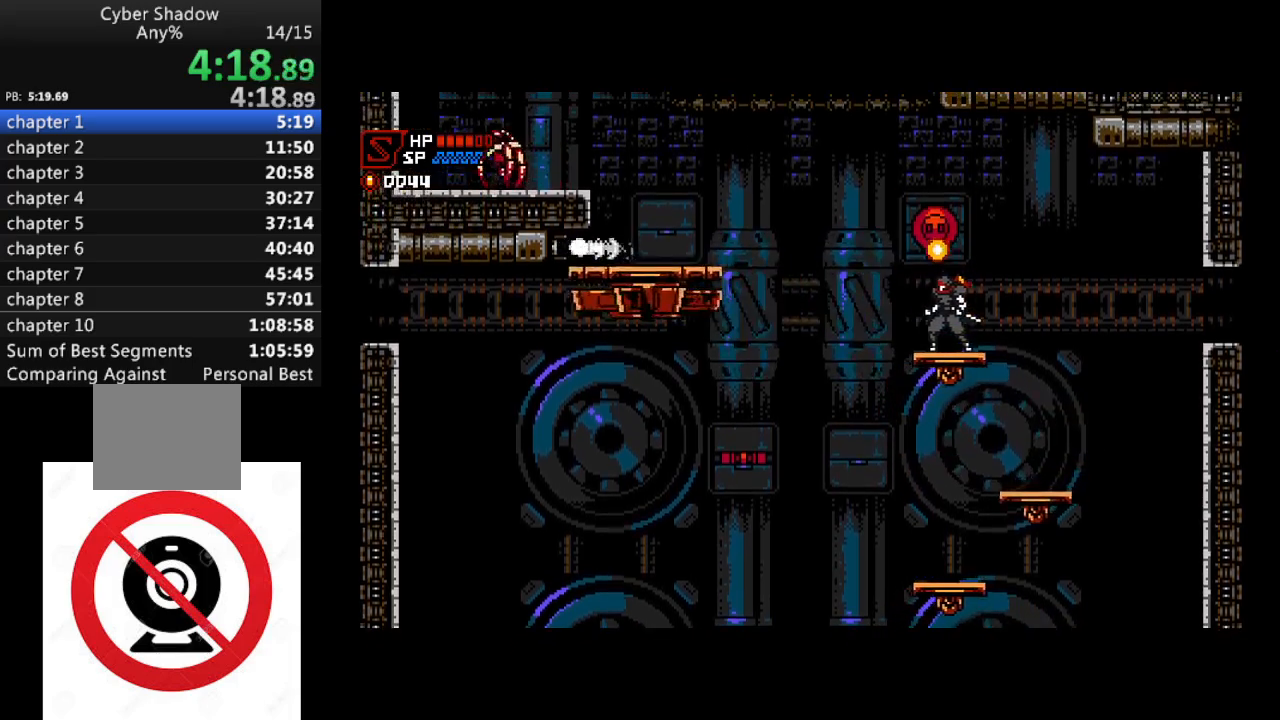
{"buttons": ["CROSS"], "left_stick": "center", "right_stick": "center", "events": [[467, "CROSS", "down"]]}
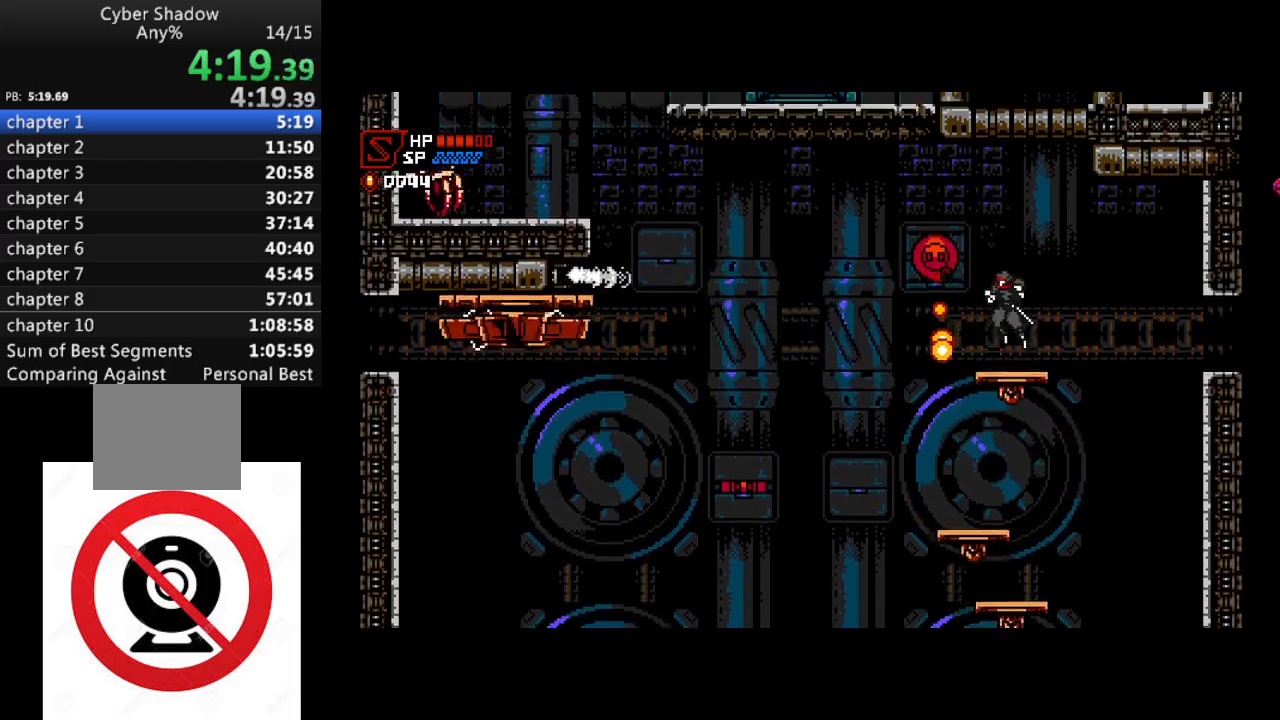
{"buttons": ["DPAD_LEFT"], "left_stick": "center", "right_stick": "center", "events": [[17, "SQUARE", "down"], [50, "DPAD_LEFT", "down"], [267, "SQUARE", "up"], [300, "CROSS", "up"]]}
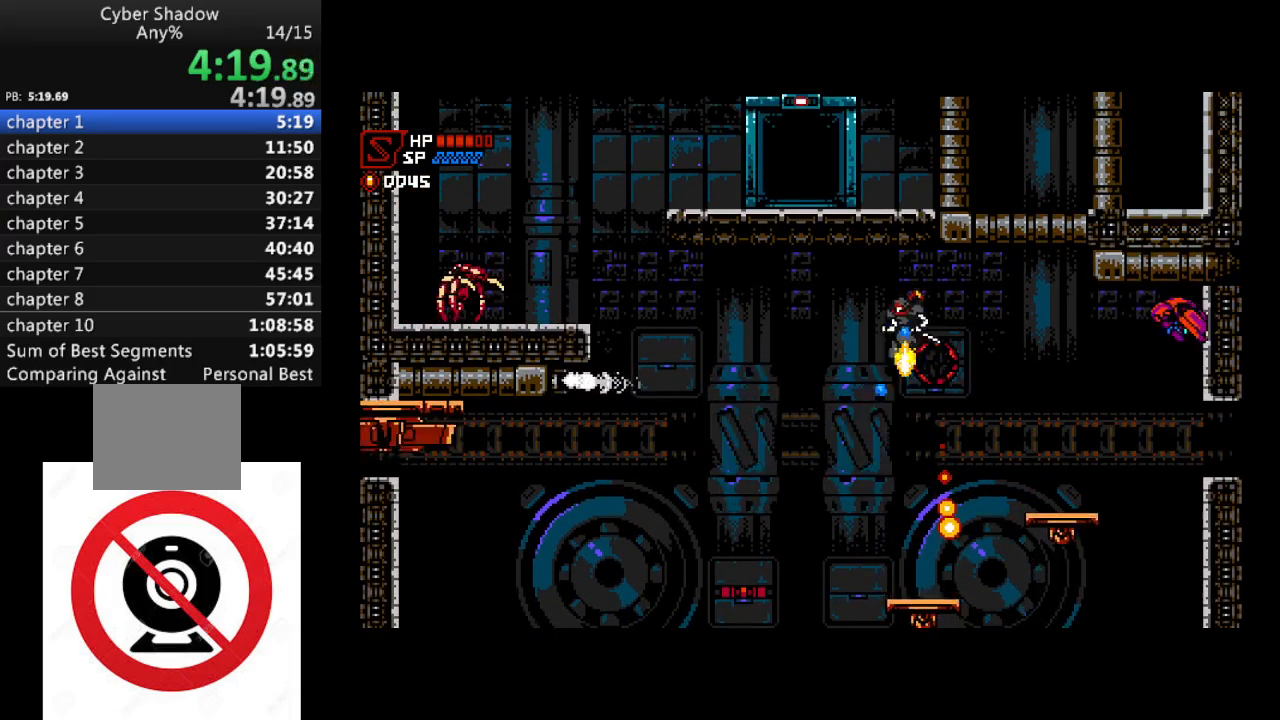
{"buttons": ["DPAD_RIGHT"], "left_stick": "center", "right_stick": "center", "events": [[17, "DPAD_LEFT", "up"], [500, "DPAD_RIGHT", "down"]]}
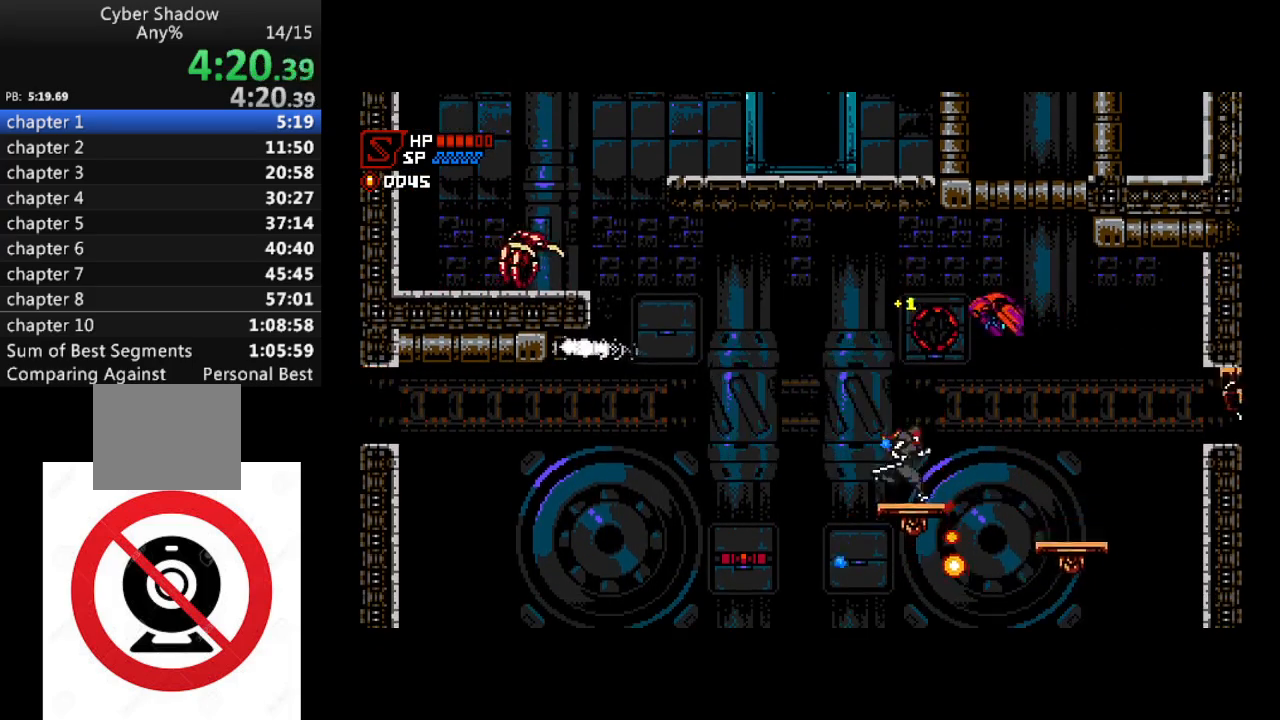
{"buttons": [], "left_stick": "center", "right_stick": "center", "events": [[33, "DPAD_RIGHT", "up"]]}
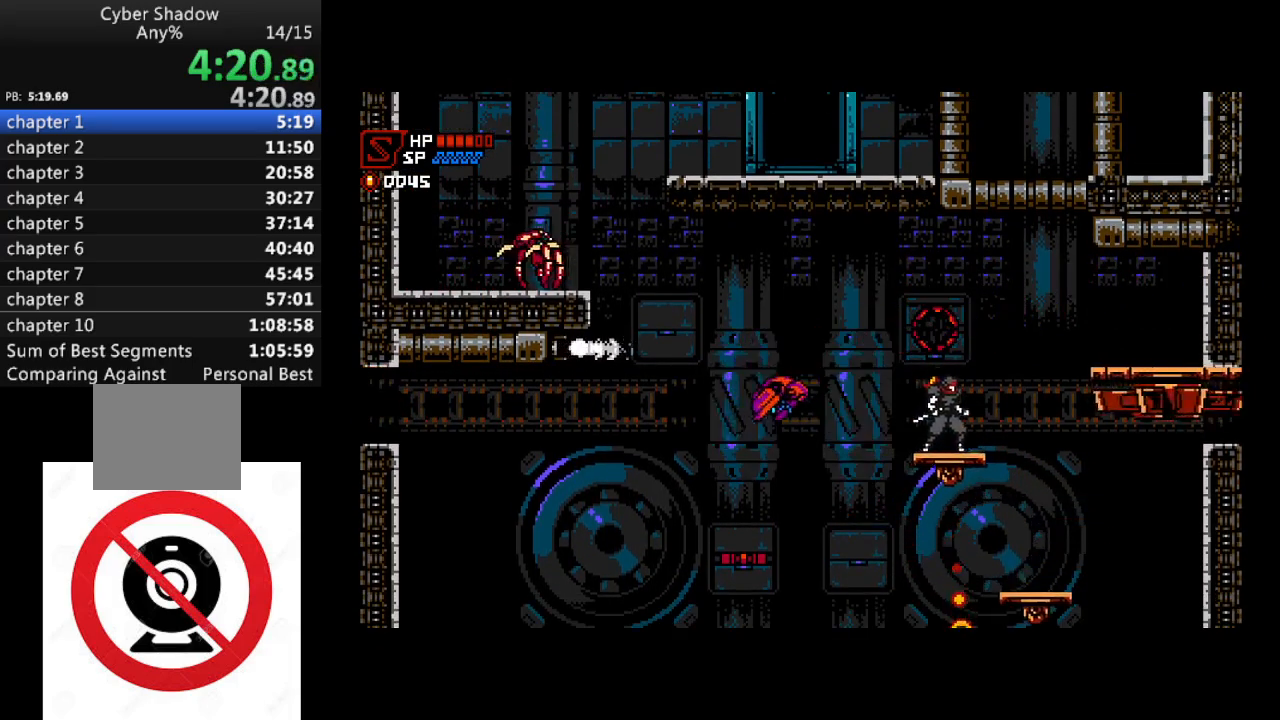
{"buttons": [], "left_stick": "center", "right_stick": "center", "events": [[17, "CROSS", "down"], [50, "DPAD_RIGHT", "down"], [233, "CROSS", "up"], [300, "DPAD_RIGHT", "up"]]}
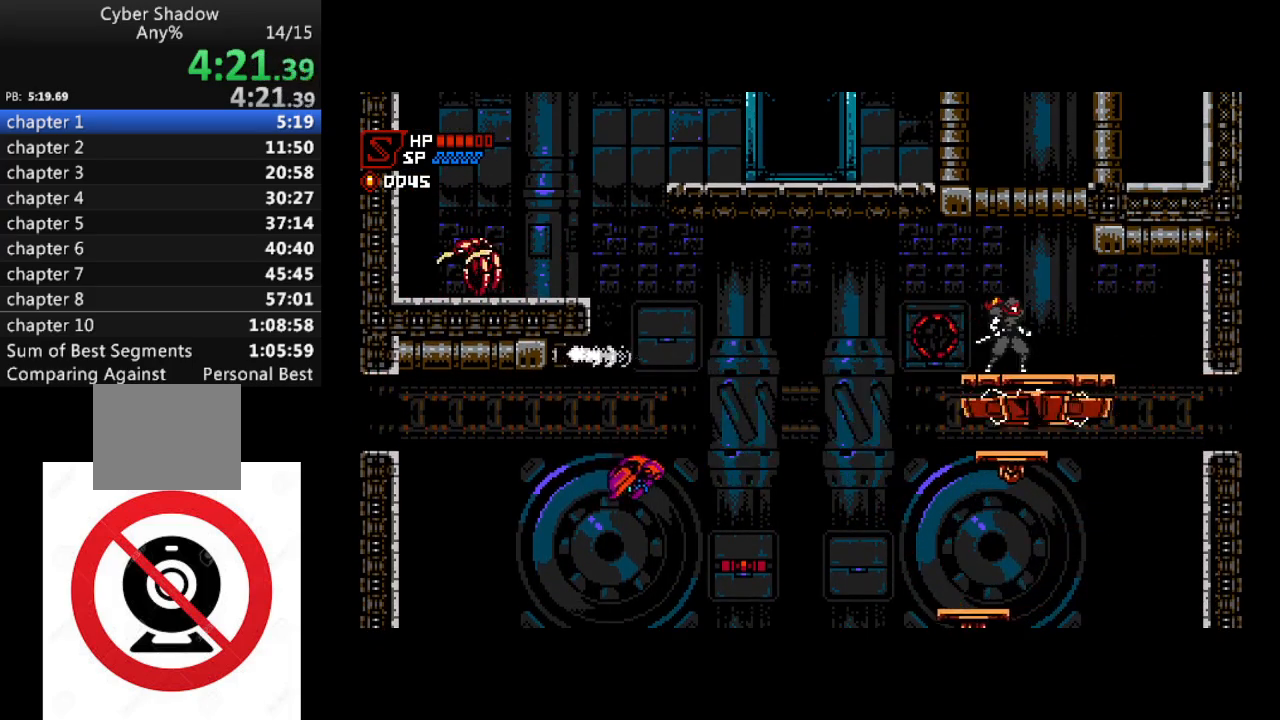
{"buttons": [], "left_stick": "center", "right_stick": "center", "events": [[117, "DPAD_LEFT", "down"], [200, "DPAD_LEFT", "up"]]}
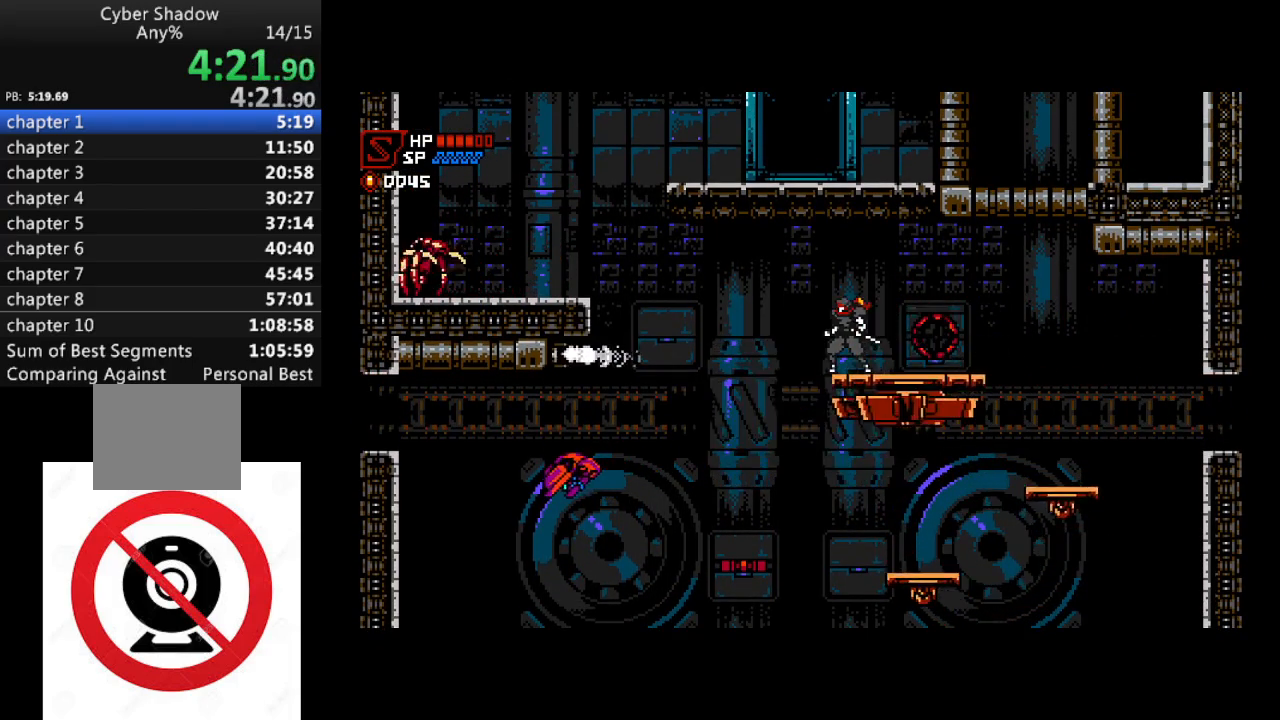
{"buttons": [], "left_stick": "center", "right_stick": "center", "events": []}
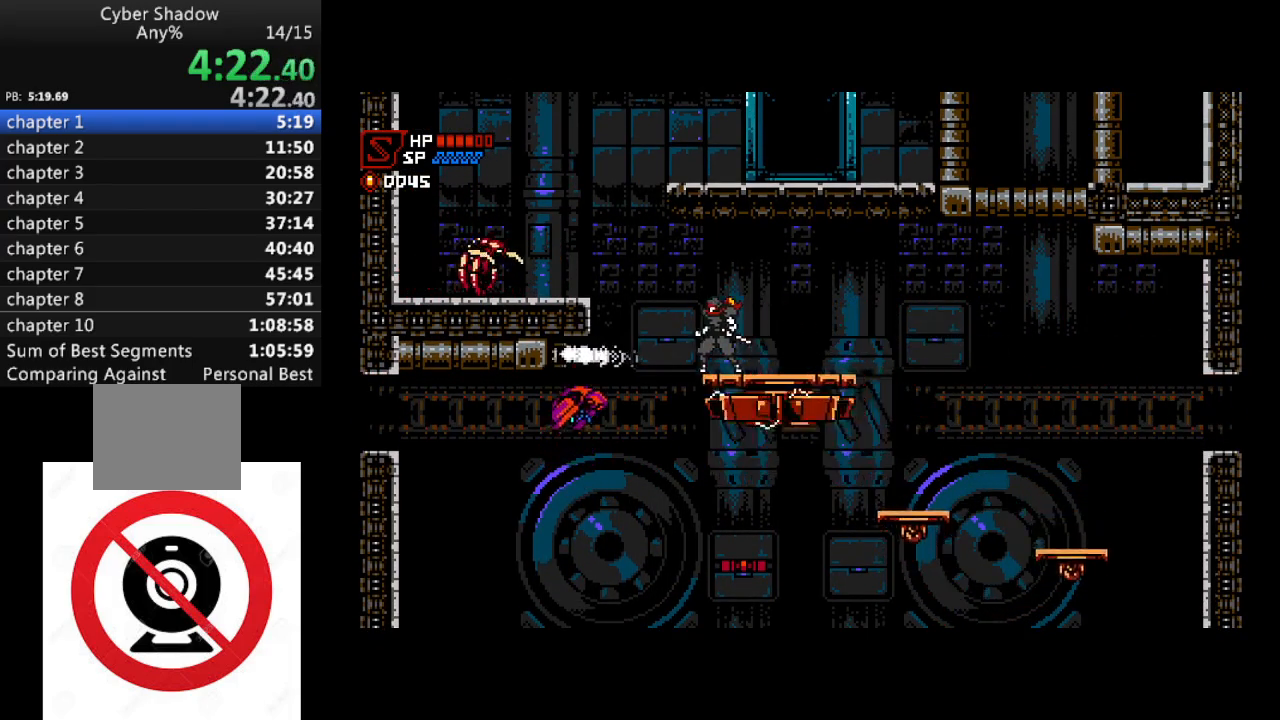
{"buttons": ["CROSS", "SQUARE", "DPAD_LEFT"], "left_stick": "center", "right_stick": "center", "events": [[50, "DPAD_LEFT", "down"], [100, "CROSS", "down"], [200, "SQUARE", "down"]]}
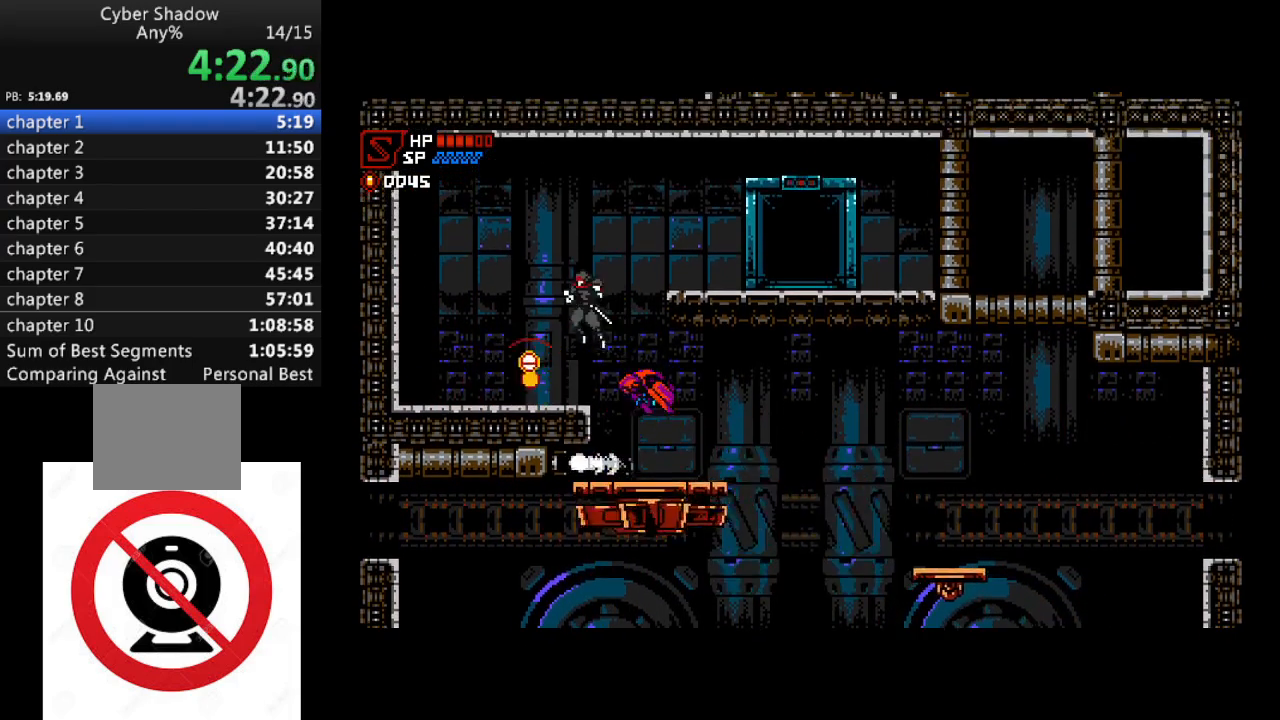
{"buttons": ["CROSS", "DPAD_RIGHT"], "left_stick": "center", "right_stick": "center", "events": [[117, "SQUARE", "up"], [183, "CROSS", "up"], [200, "DPAD_LEFT", "up"], [250, "DPAD_RIGHT", "down"], [450, "CROSS", "down"]]}
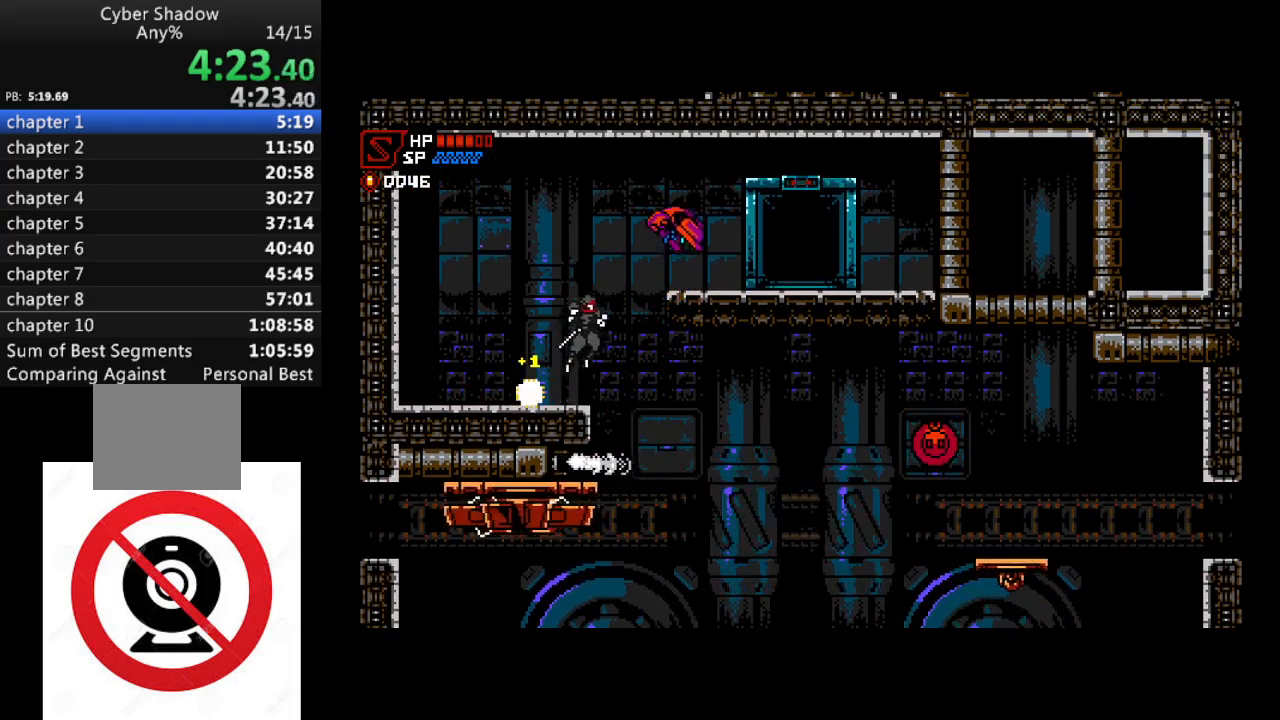
{"buttons": ["DPAD_RIGHT"], "left_stick": "center", "right_stick": "center", "events": [[233, "SQUARE", "down"], [367, "SQUARE", "up"], [400, "CROSS", "up"]]}
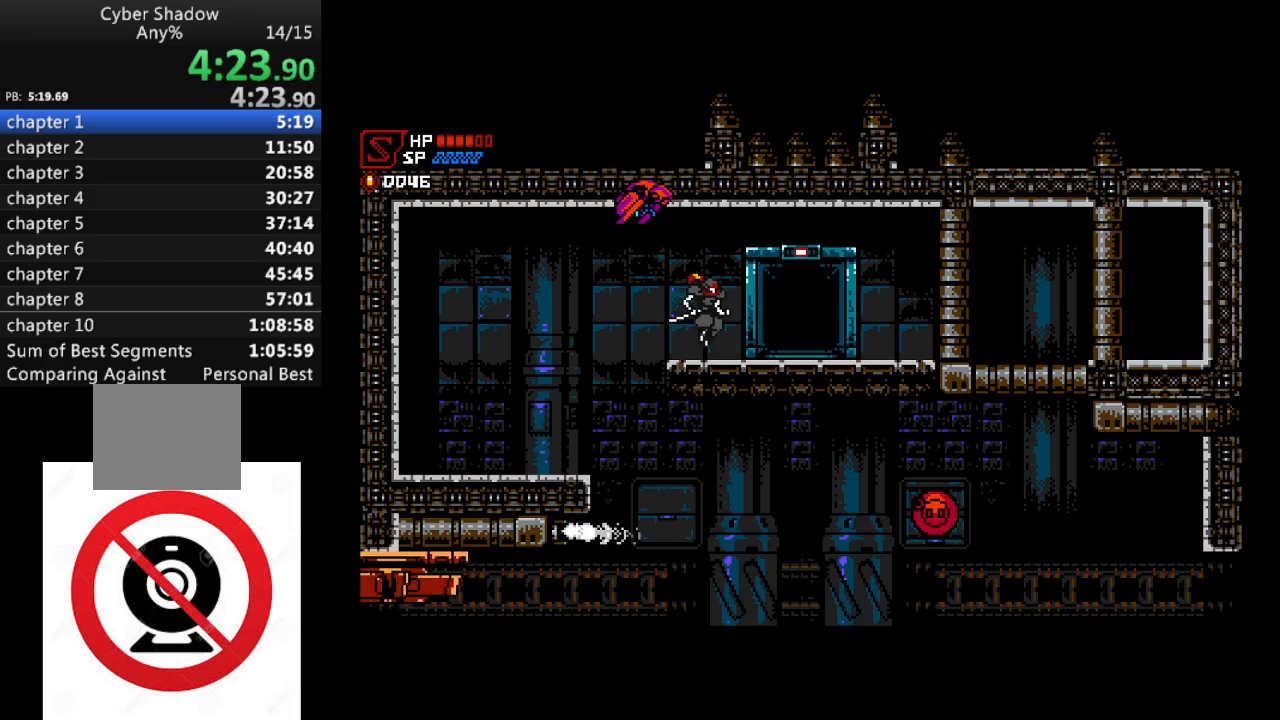
{"buttons": ["DPAD_RIGHT"], "left_stick": "center", "right_stick": "center", "events": [[300, "DPAD_UP", "down"], [333, "DPAD_RIGHT", "up"], [383, "DPAD_RIGHT", "down"], [467, "DPAD_UP", "up"]]}
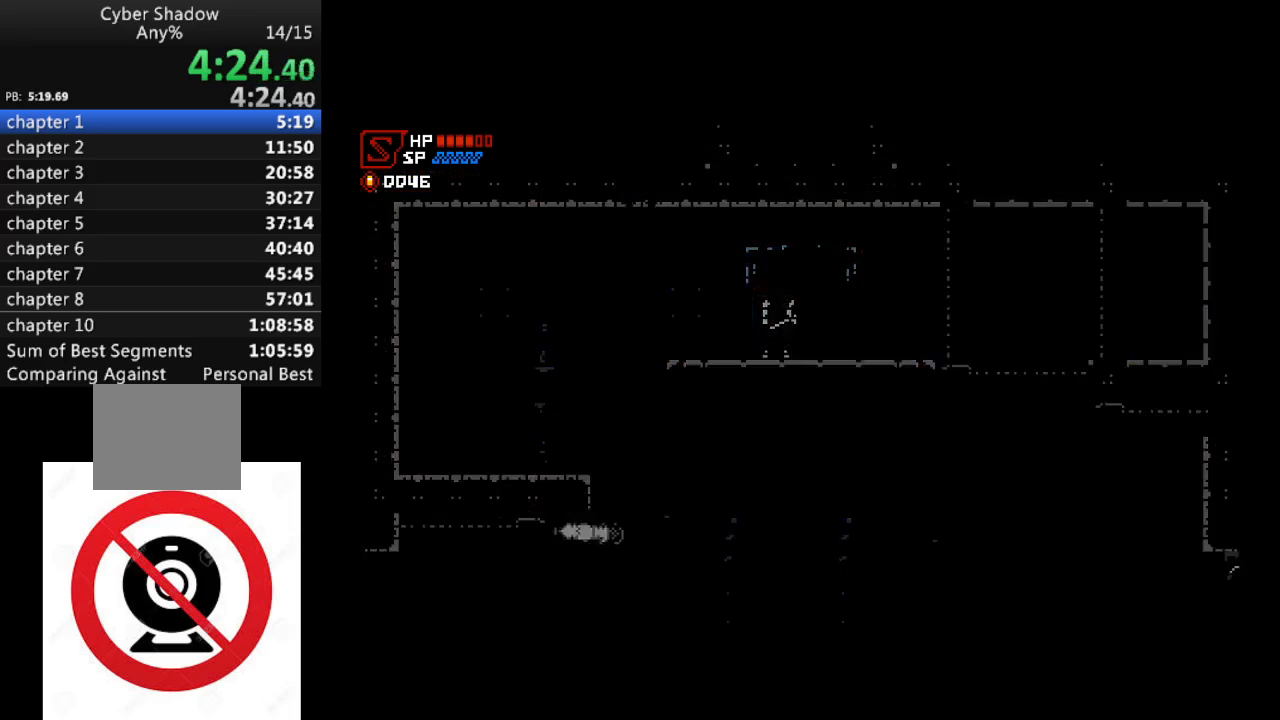
{"buttons": ["DPAD_RIGHT"], "left_stick": "center", "right_stick": "center", "events": []}
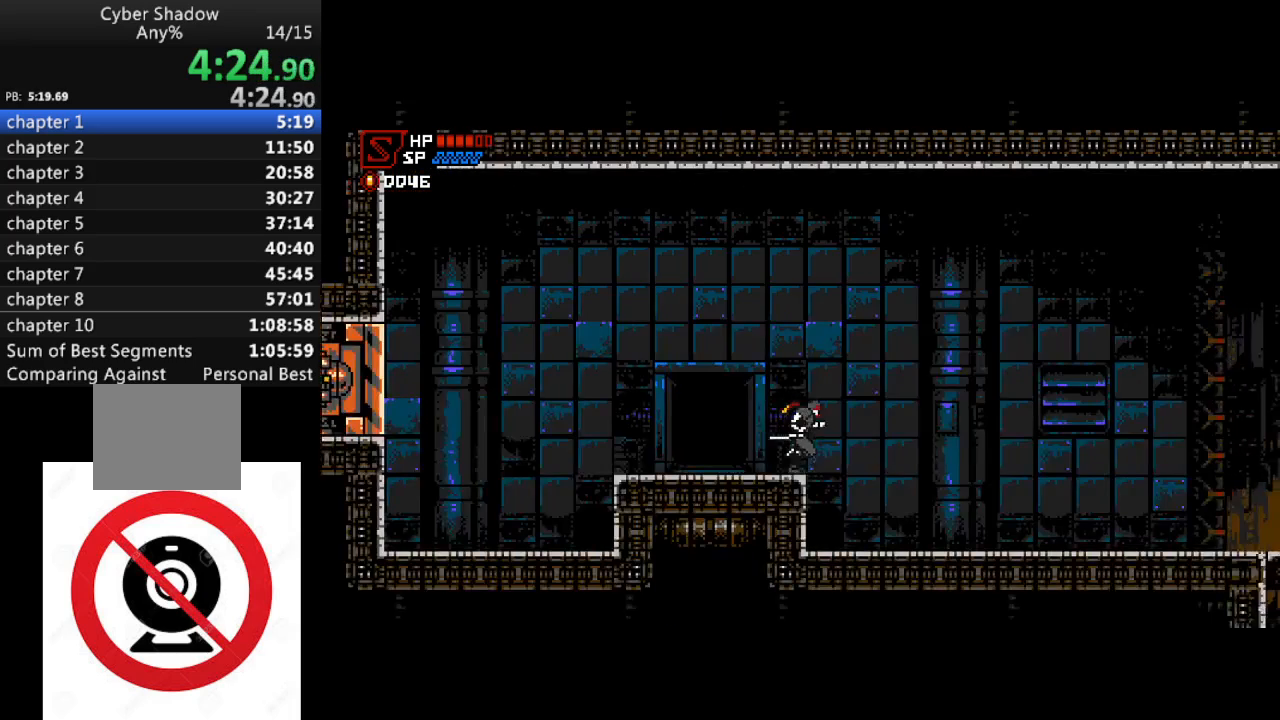
{"buttons": ["DPAD_RIGHT"], "left_stick": "center", "right_stick": "center", "events": []}
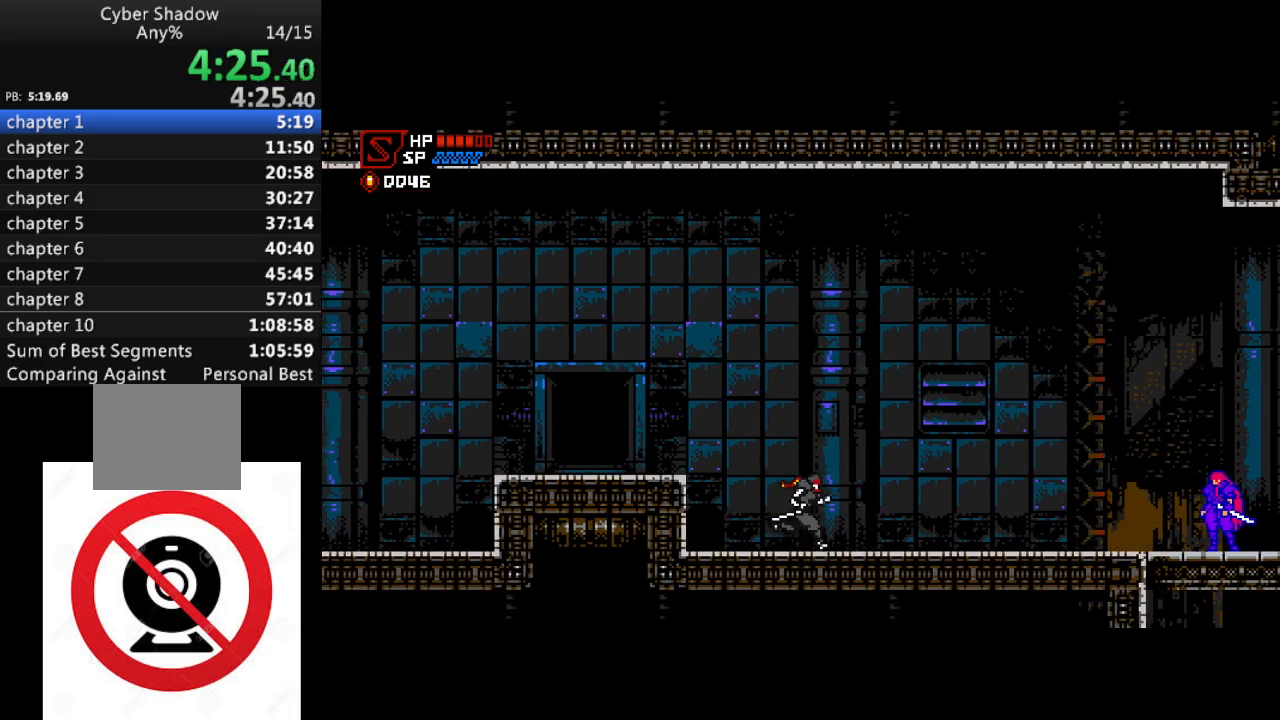
{"buttons": ["DPAD_RIGHT"], "left_stick": "center", "right_stick": "center", "events": []}
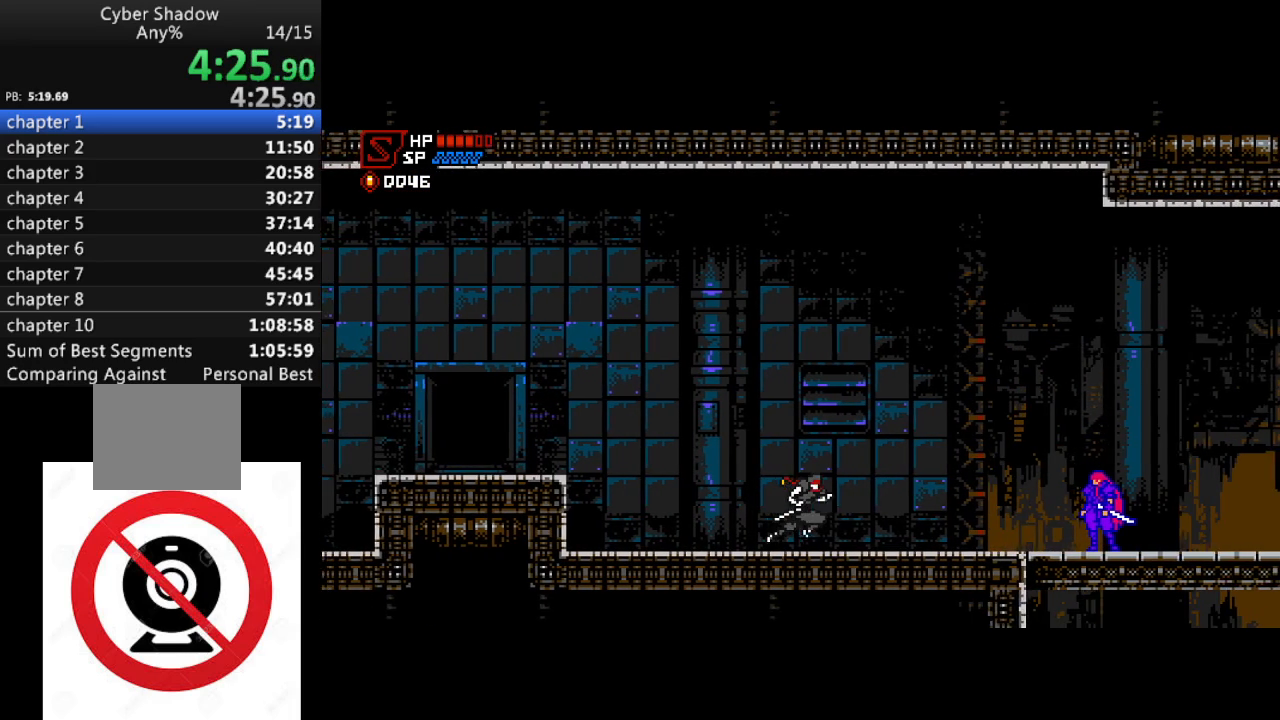
{"buttons": ["DPAD_RIGHT"], "left_stick": "center", "right_stick": "center", "events": []}
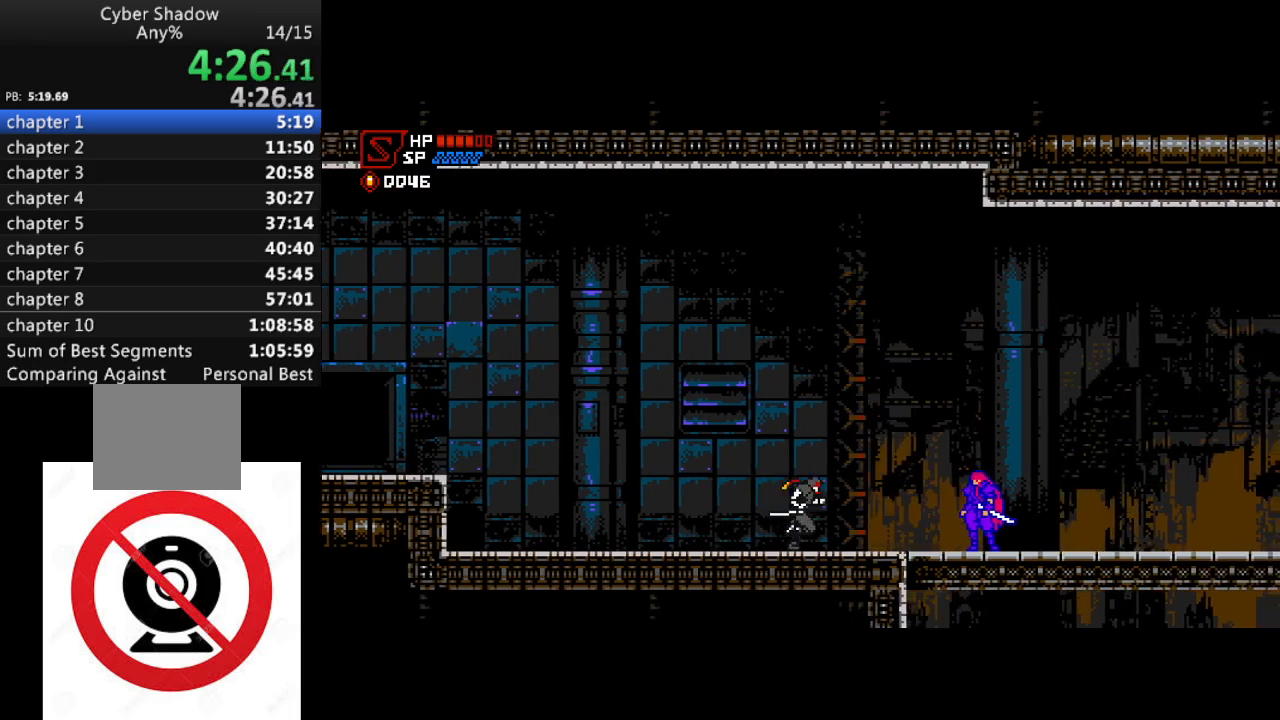
{"buttons": ["DPAD_RIGHT"], "left_stick": "center", "right_stick": "center", "events": []}
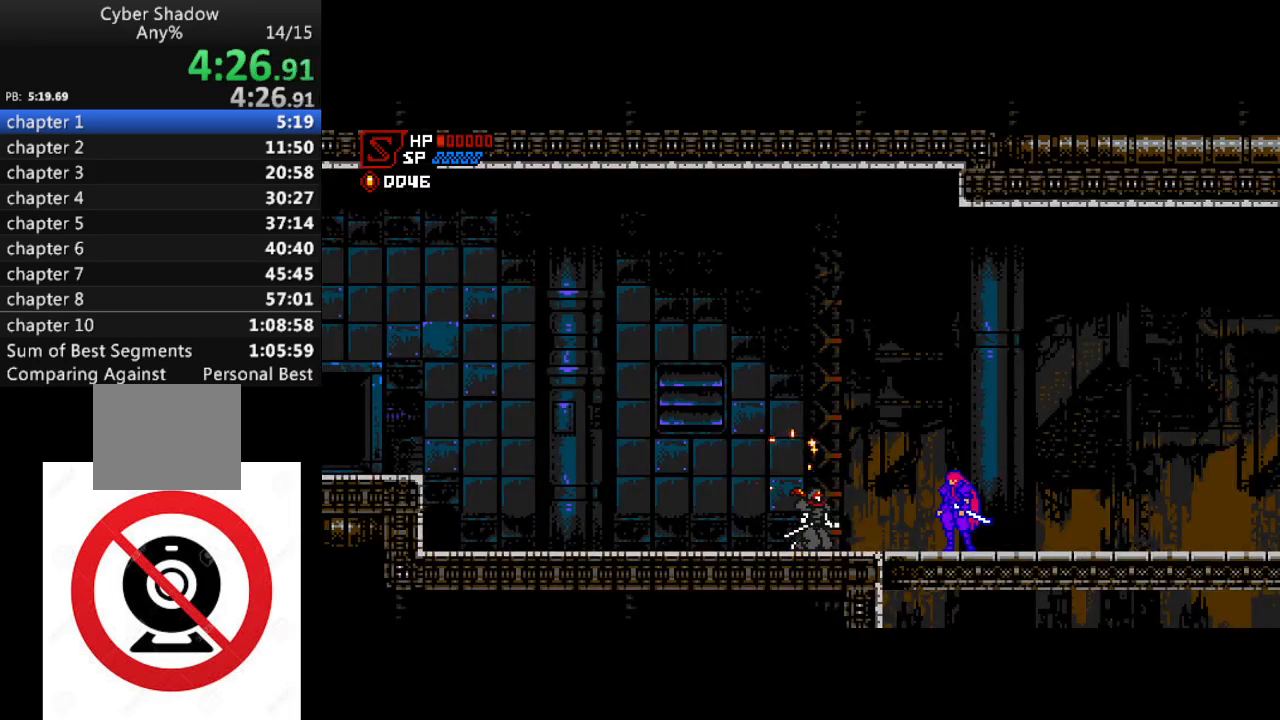
{"buttons": ["DPAD_RIGHT"], "left_stick": "center", "right_stick": "center", "events": []}
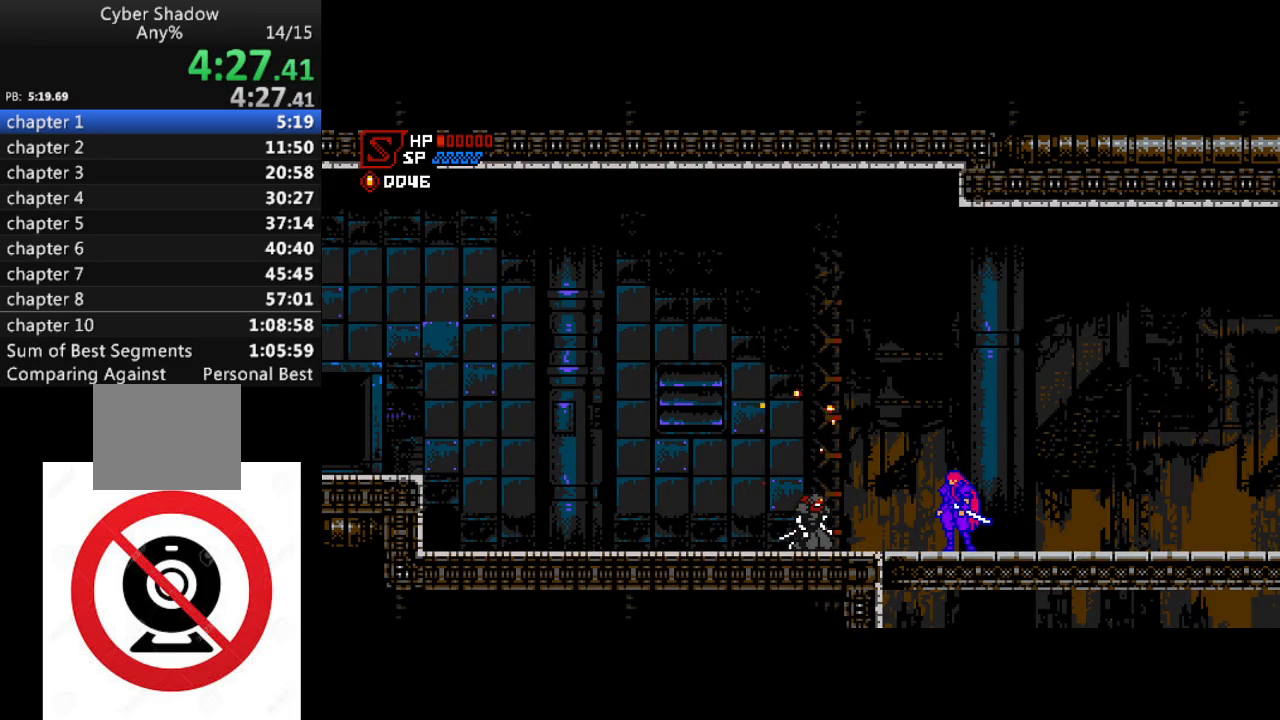
{"buttons": ["DPAD_RIGHT"], "left_stick": "center", "right_stick": "center", "events": []}
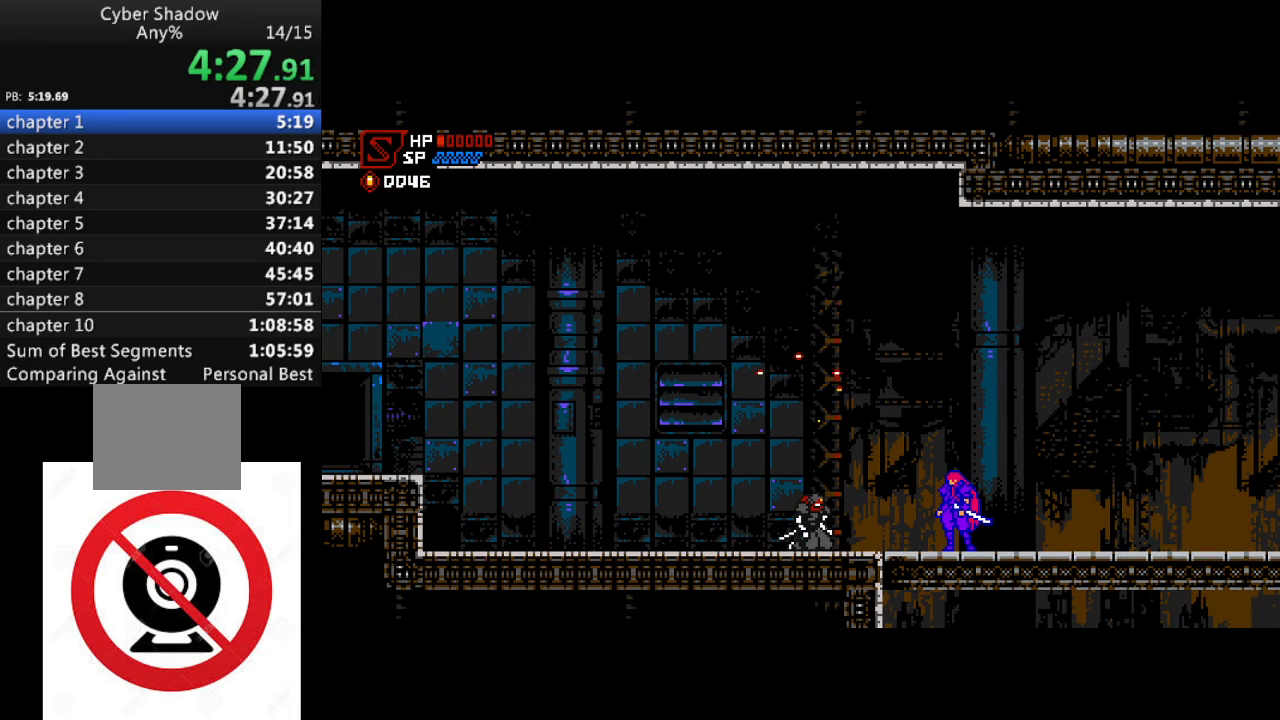
{"buttons": [], "left_stick": "center", "right_stick": "center", "events": [[350, "DPAD_RIGHT", "up"]]}